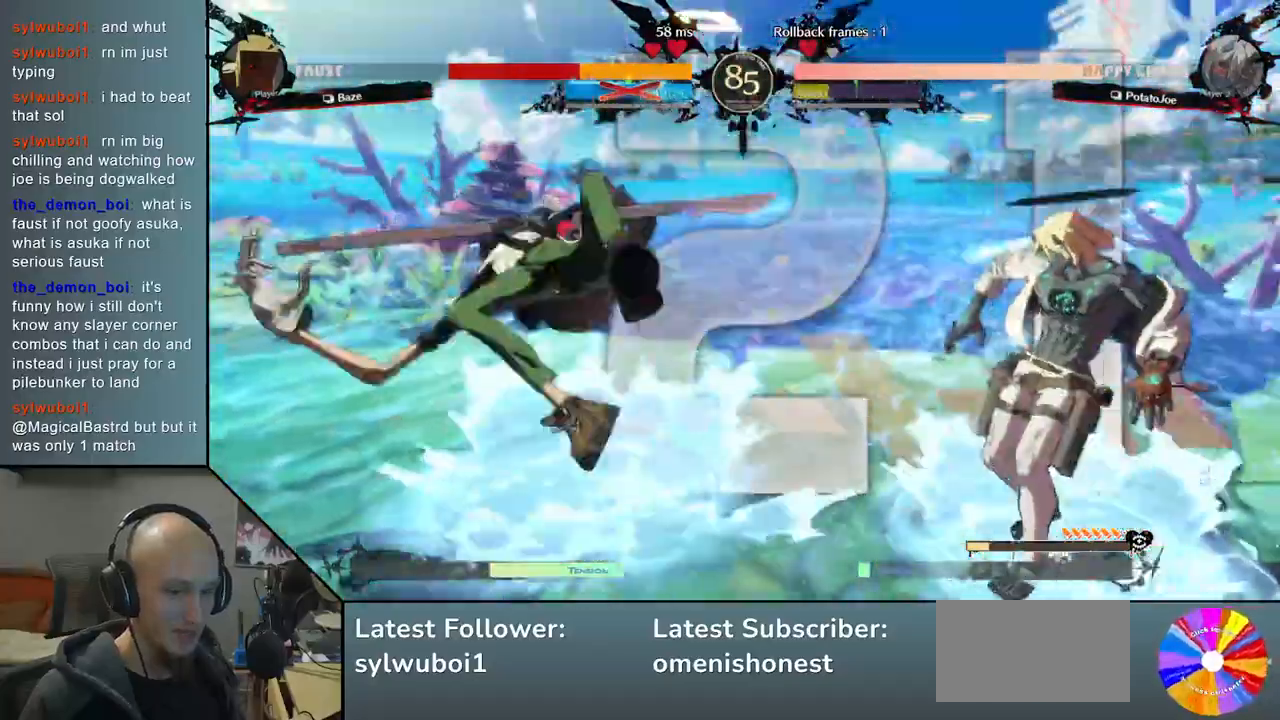
Gameplay with a controller (arcade stick); each line is a JSON object with the inputs held at the frame after it. "events" lists button and stick changes between this image and that frame as [ms after this image, input, new state], when the widget could be followed in between. Not read: L3 R3 other_buttons.
{"buttons": [], "left_stick": "down", "events": [[483, "left_stick", "down"]]}
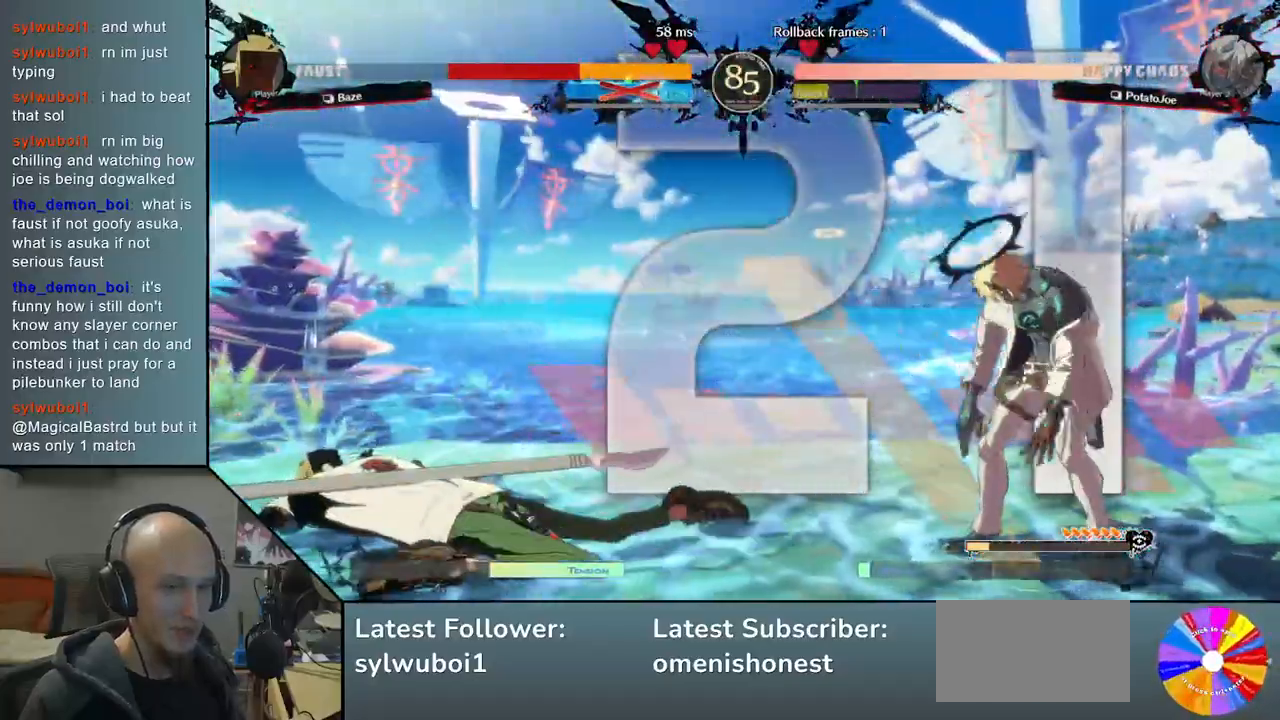
{"buttons": [], "left_stick": "center", "events": [[83, "left_stick", "center"], [133, "left_stick", "down"], [233, "CIRCLE", "down"], [233, "left_stick", "center"], [400, "CIRCLE", "up"]]}
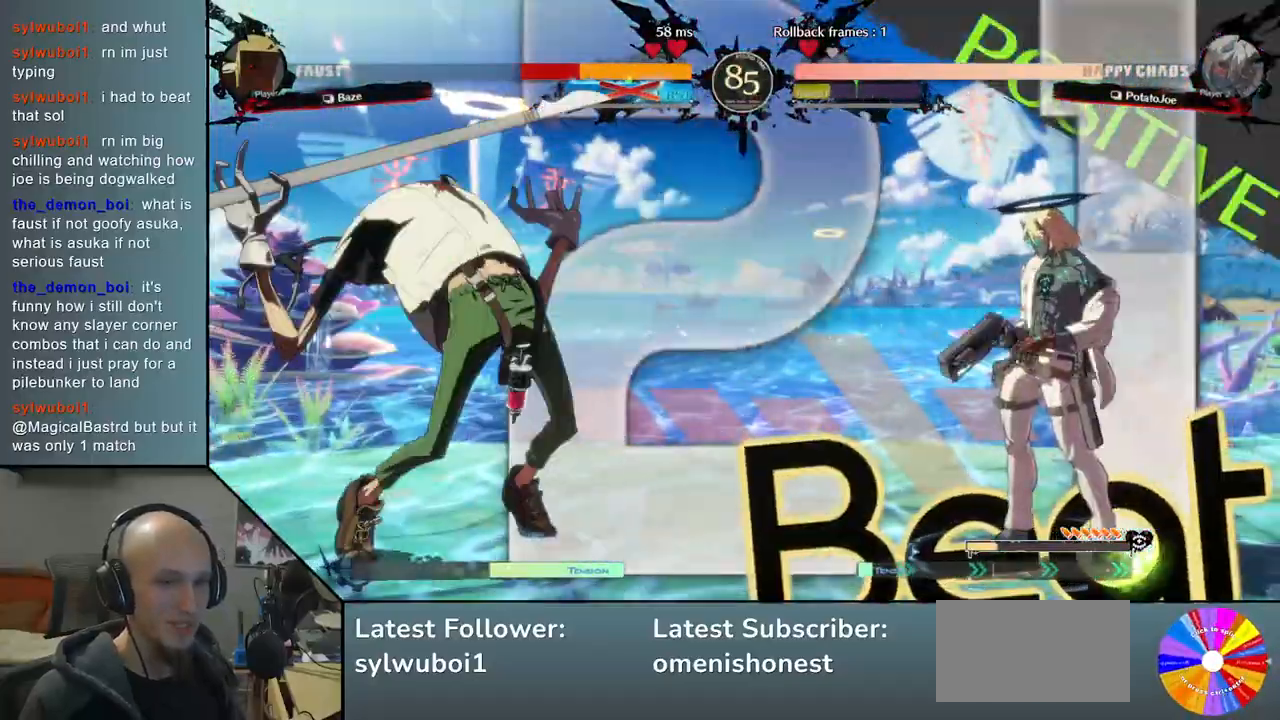
{"buttons": ["SQUARE"], "left_stick": "left", "events": [[100, "left_stick", "left"], [150, "TRIANGLE", "down"], [400, "TRIANGLE", "up"], [500, "SQUARE", "down"]]}
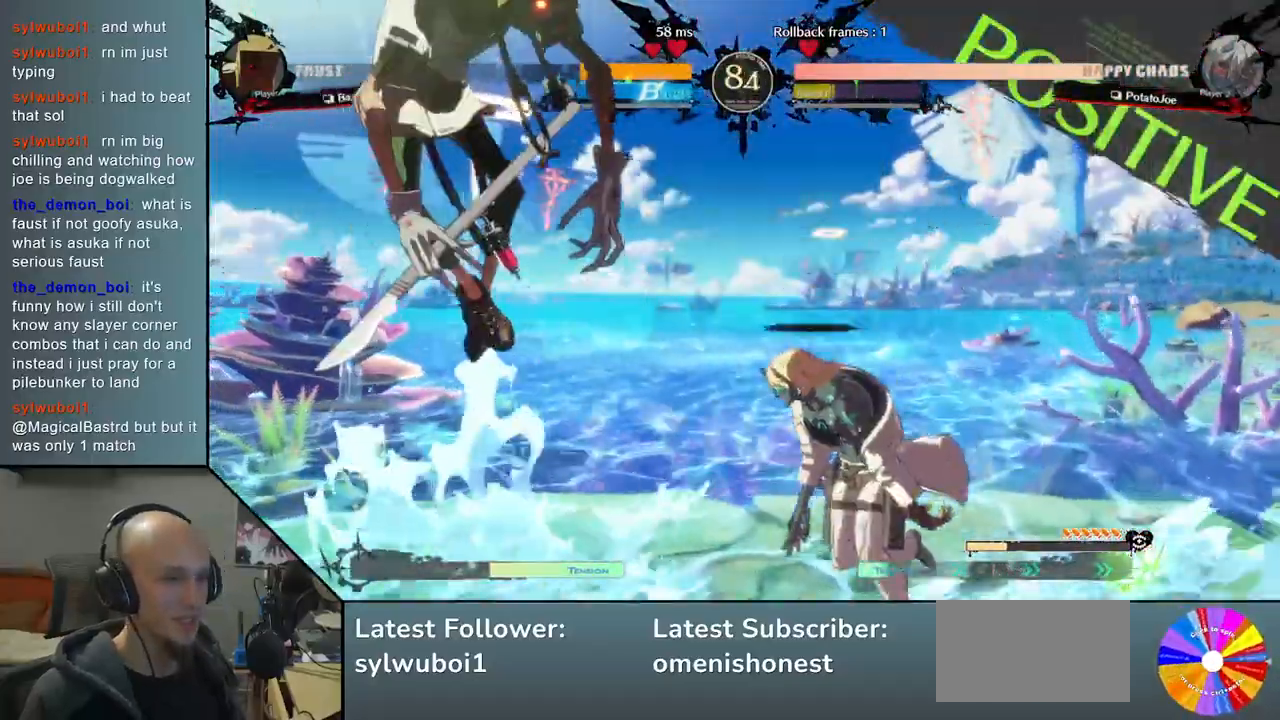
{"buttons": [], "left_stick": "right", "events": [[50, "left_stick", "down"], [117, "SQUARE", "up"], [367, "left_stick", "right"]]}
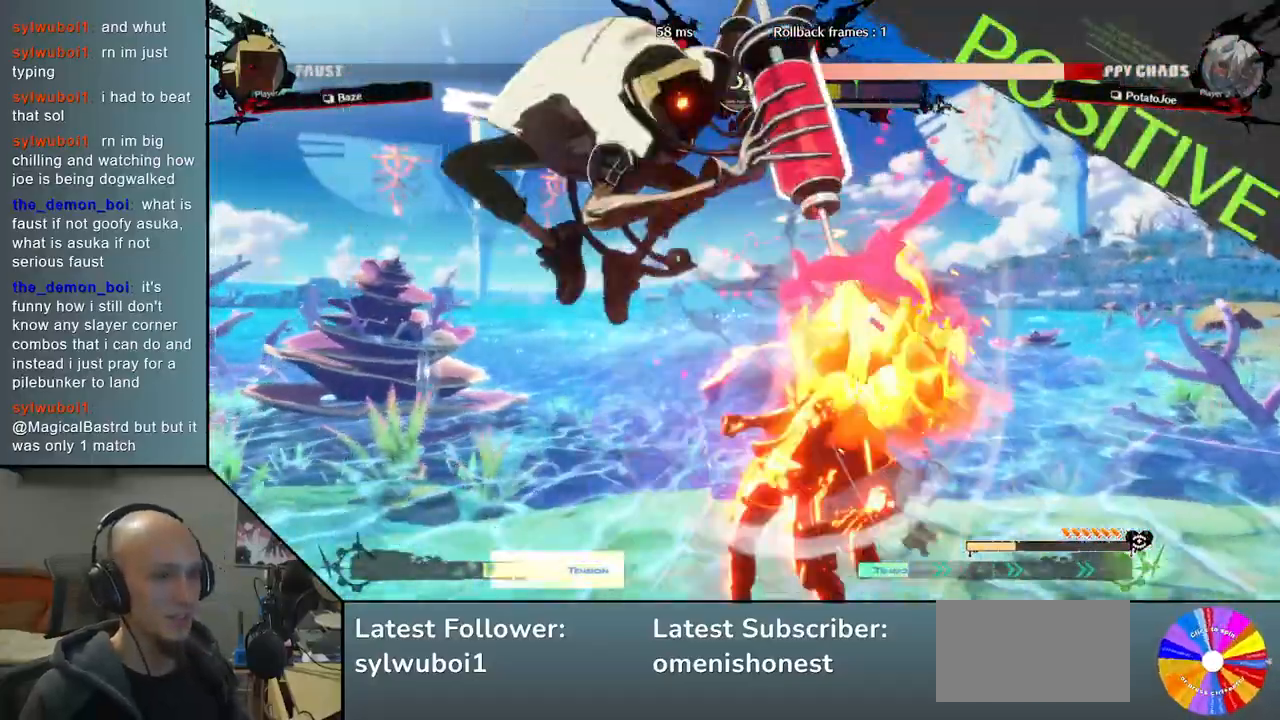
{"buttons": [], "left_stick": "down-right"}